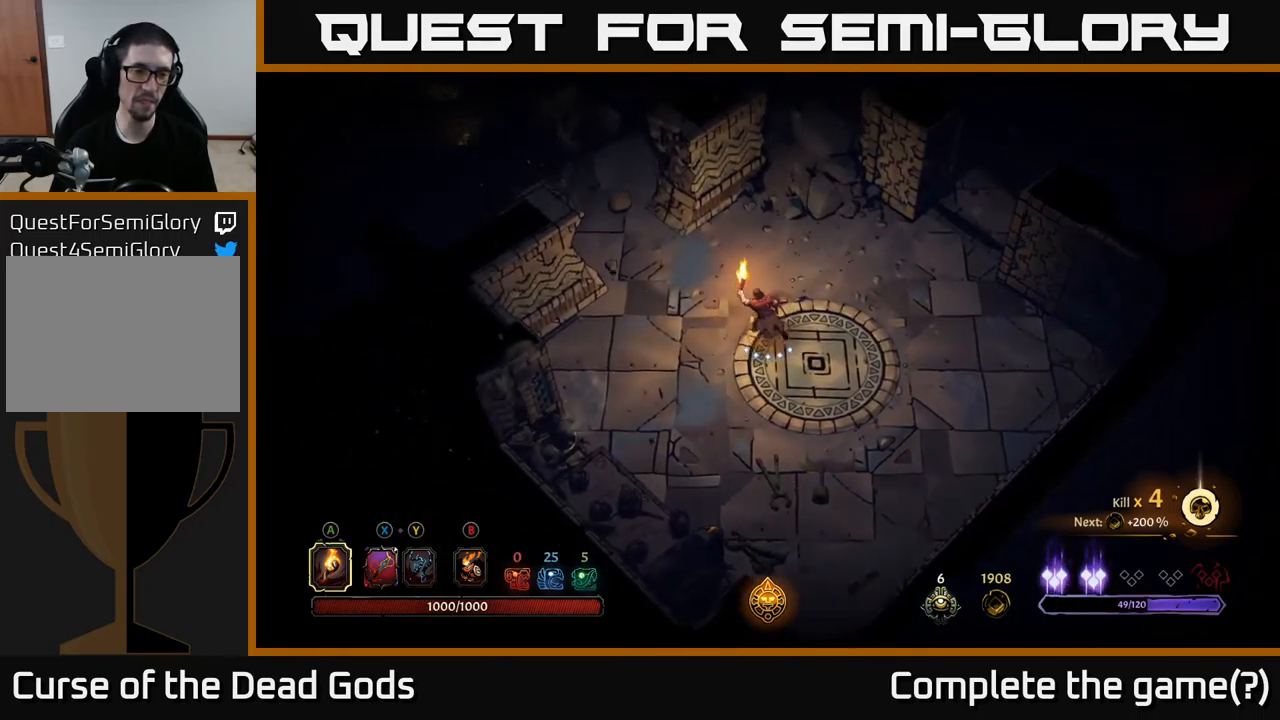
Gameplay with a controller (Xbox layout); each line is a JSON object with the inputs held at the frame after it. "events" lists button and stick changes between this image and that frame as [ms after this image, input, new state], when the widget could be followed in between.
{"buttons": [], "left_stick": "up-left", "right_stick": "center", "events": [[67, "left_stick", "up-left"], [167, "left_stick", "left"], [317, "left_stick", "down-left"], [467, "left_stick", "up-left"]]}
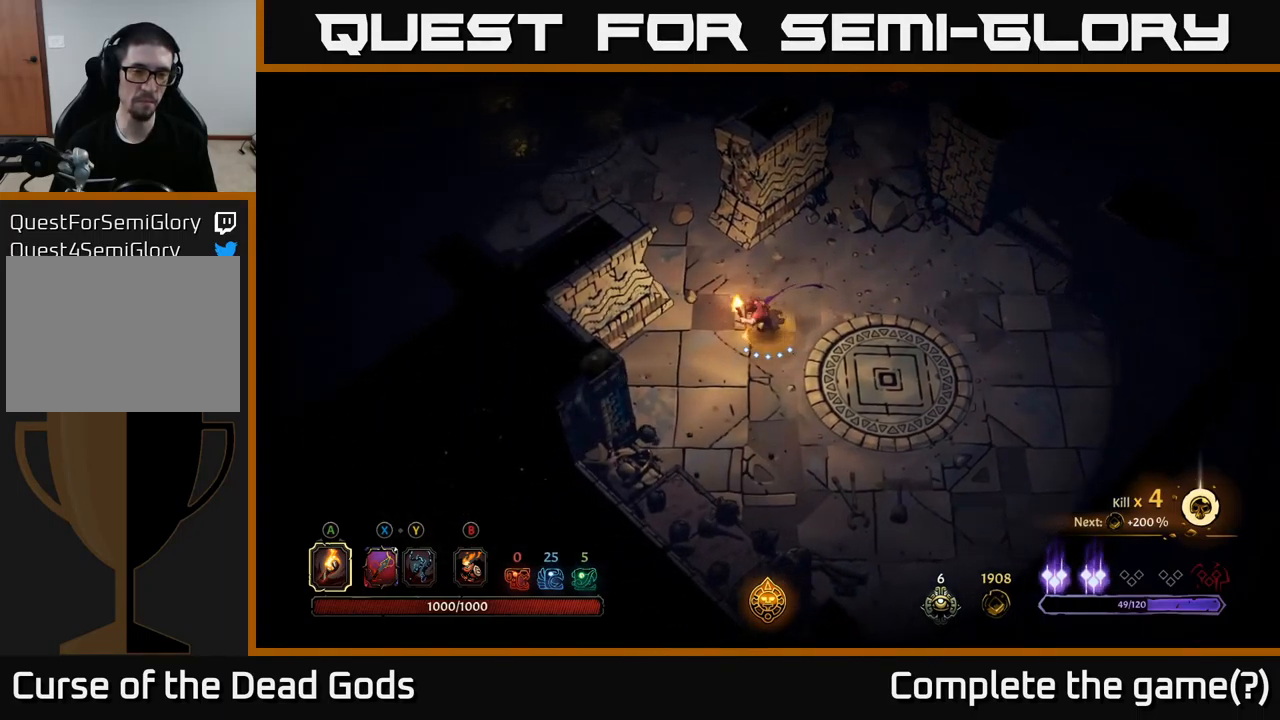
{"buttons": [], "left_stick": "up-left", "right_stick": "center", "events": []}
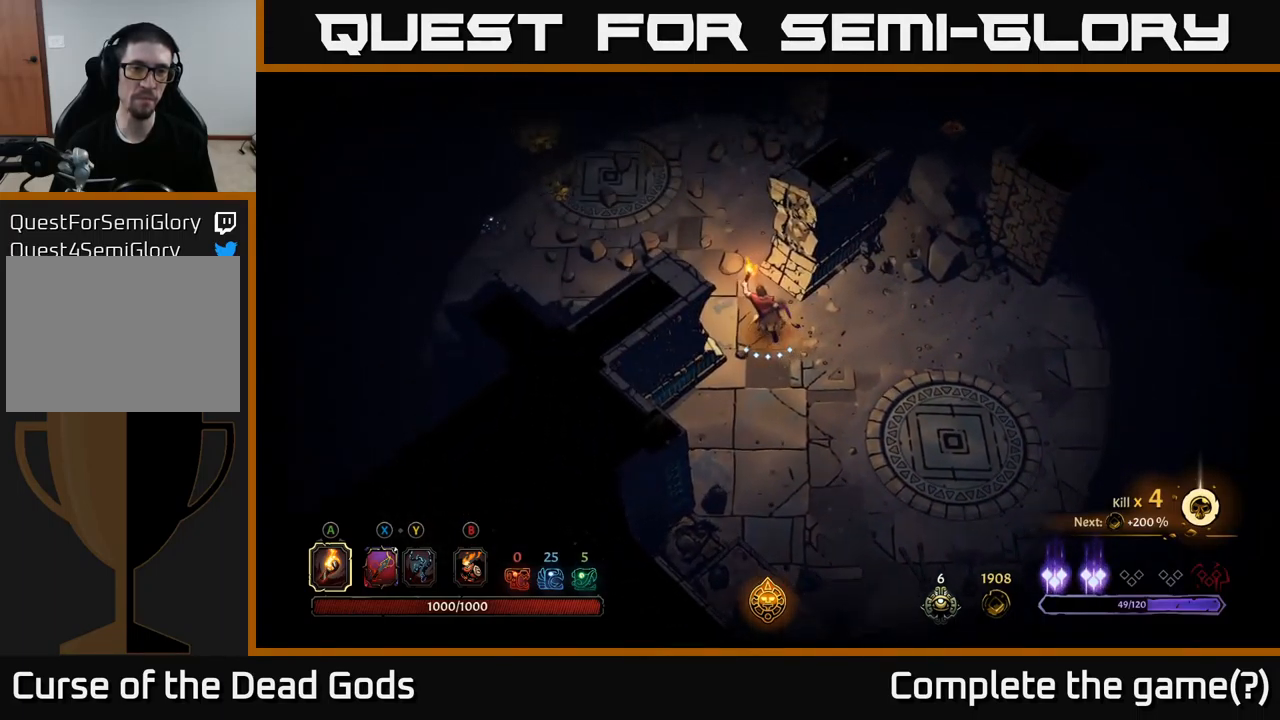
{"buttons": [], "left_stick": "up-left", "right_stick": "center", "events": []}
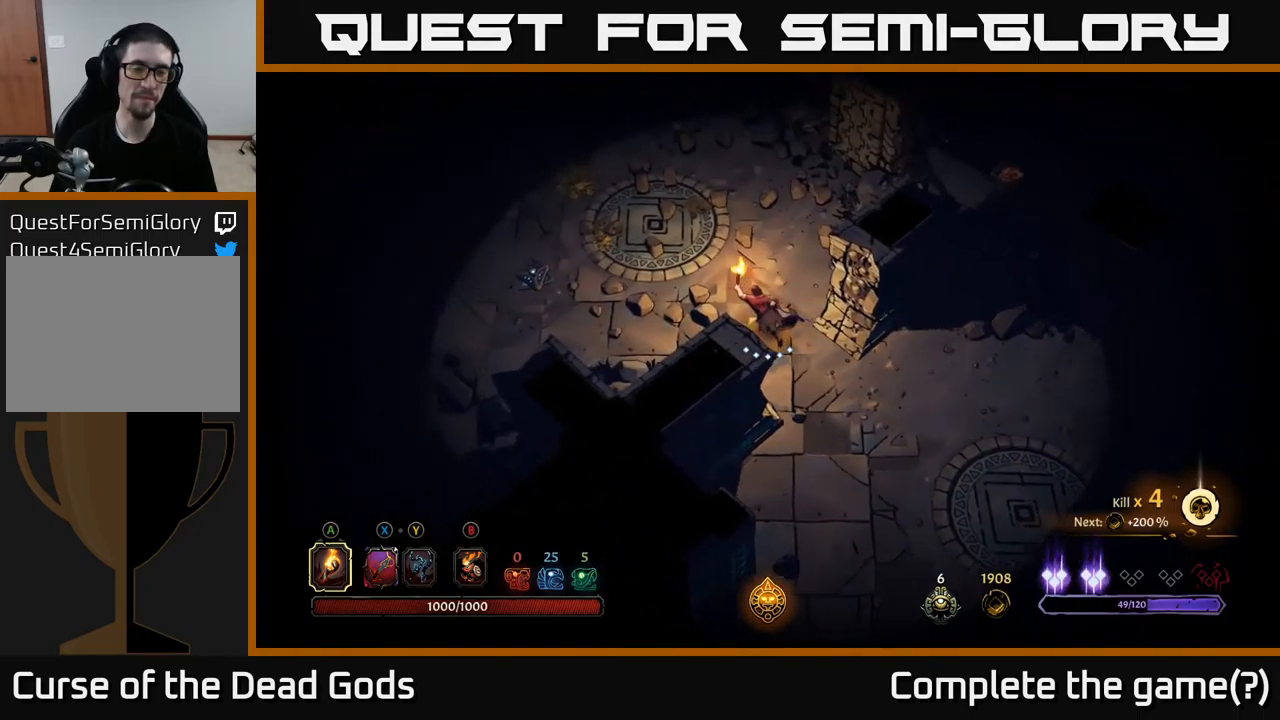
{"buttons": [], "left_stick": "up-left", "right_stick": "center", "events": []}
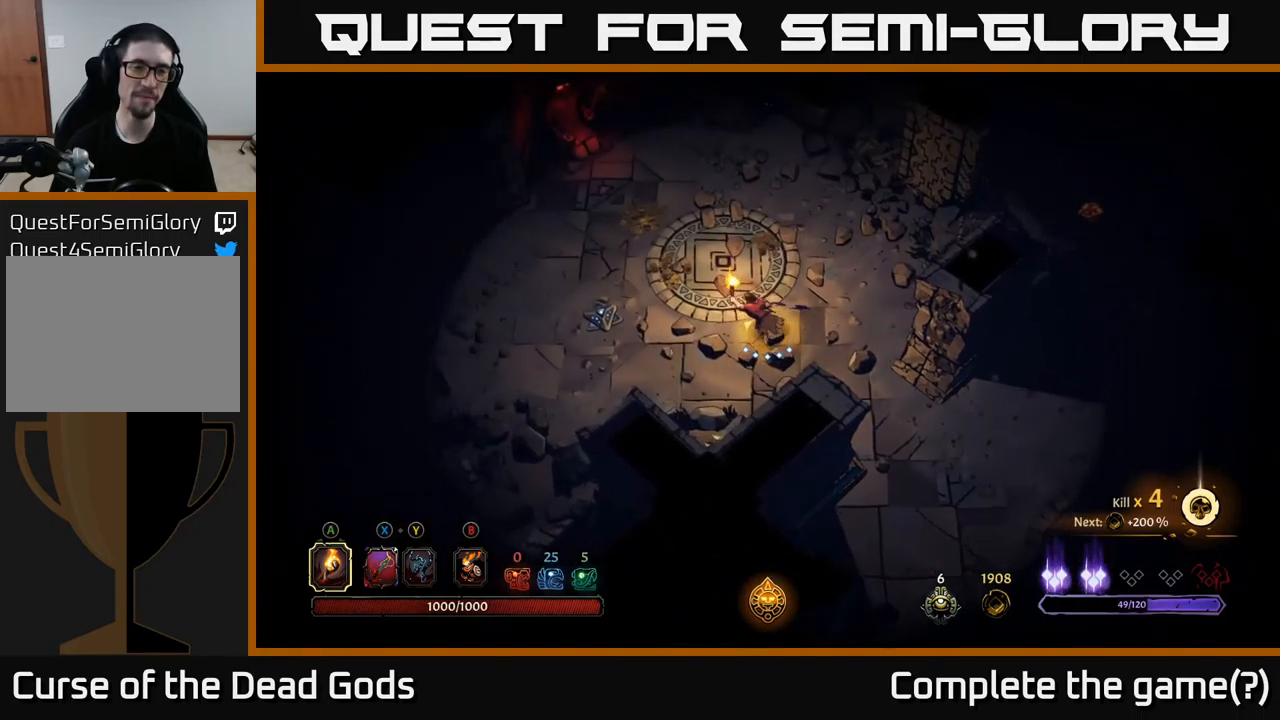
{"buttons": [], "left_stick": "up-left", "right_stick": "center", "events": []}
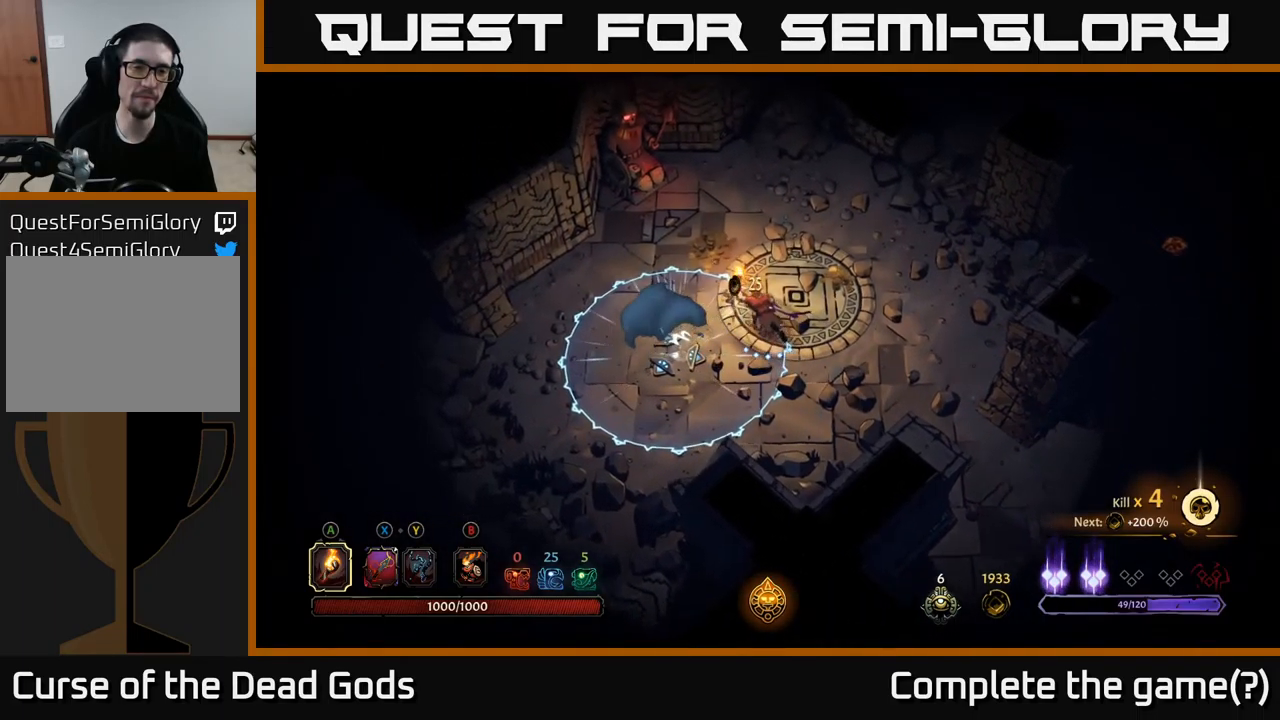
{"buttons": [], "left_stick": "up-right", "right_stick": "center", "events": [[467, "left_stick", "up-right"]]}
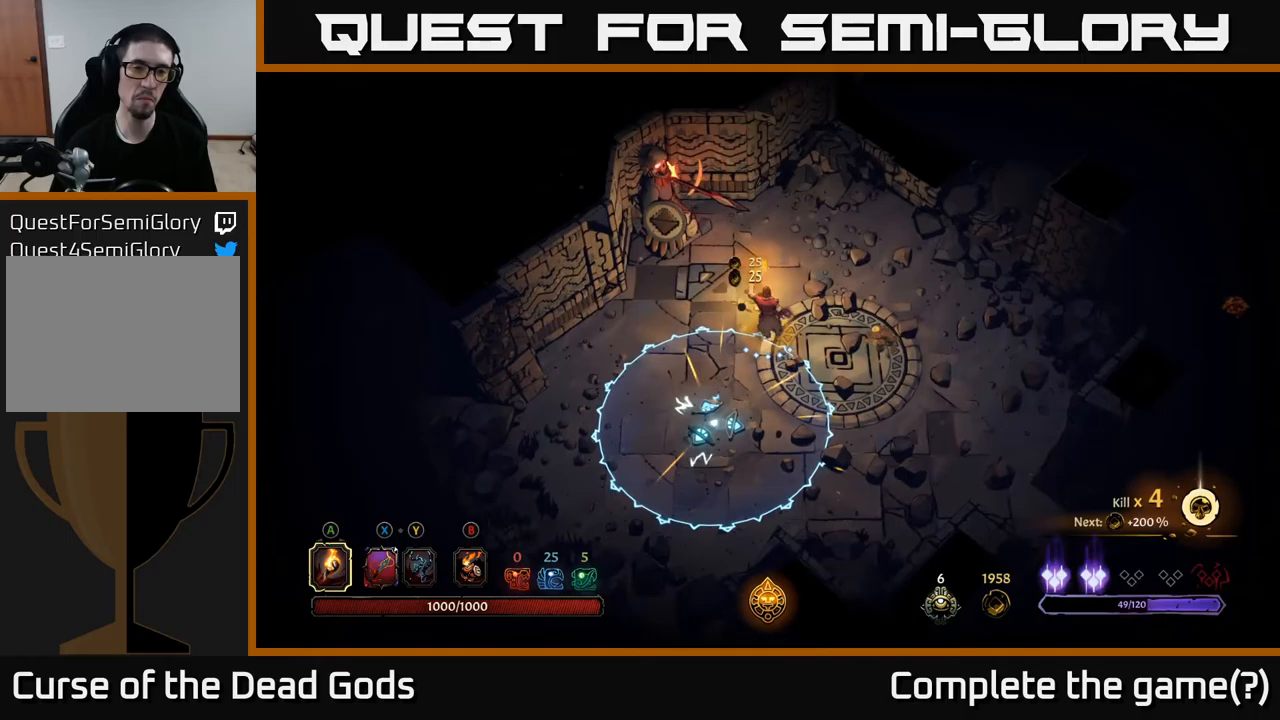
{"buttons": [], "left_stick": "center", "right_stick": "center", "events": [[17, "left_stick", "right"], [117, "R2", "down"], [333, "R2", "up"], [350, "left_stick", "up-right"], [467, "left_stick", "center"]]}
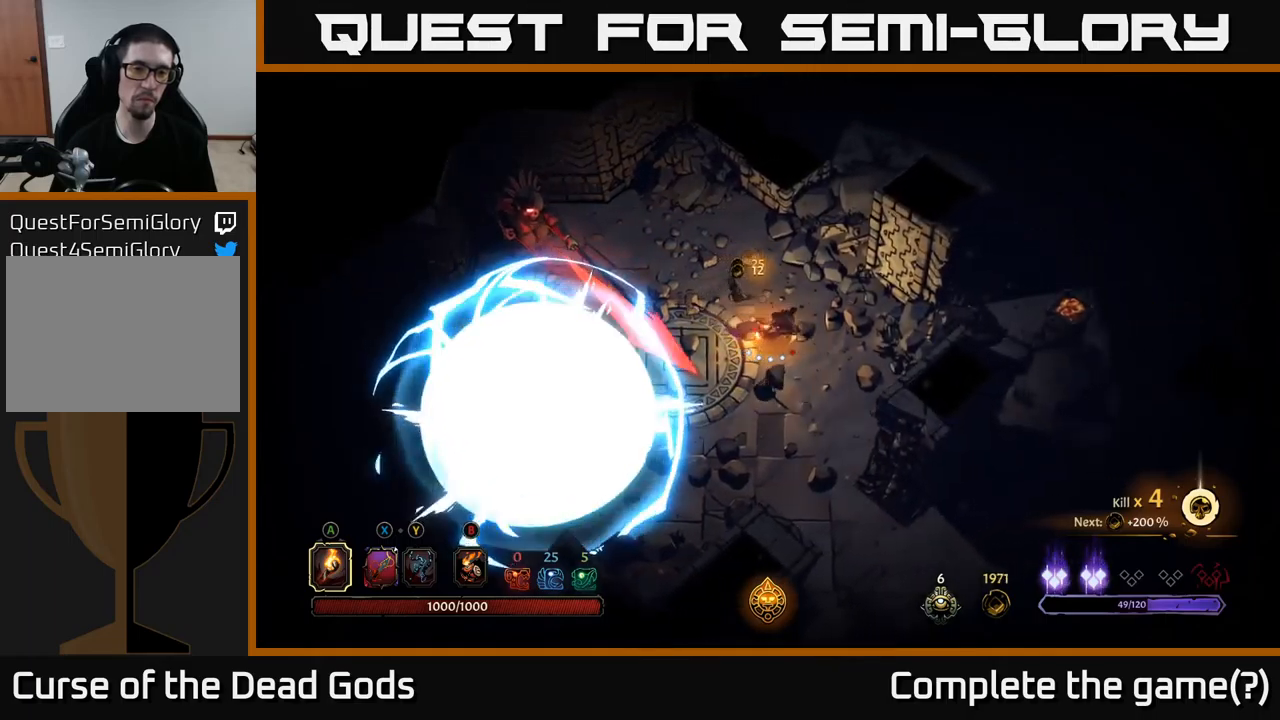
{"buttons": [], "left_stick": "left", "right_stick": "center", "events": [[250, "left_stick", "left"]]}
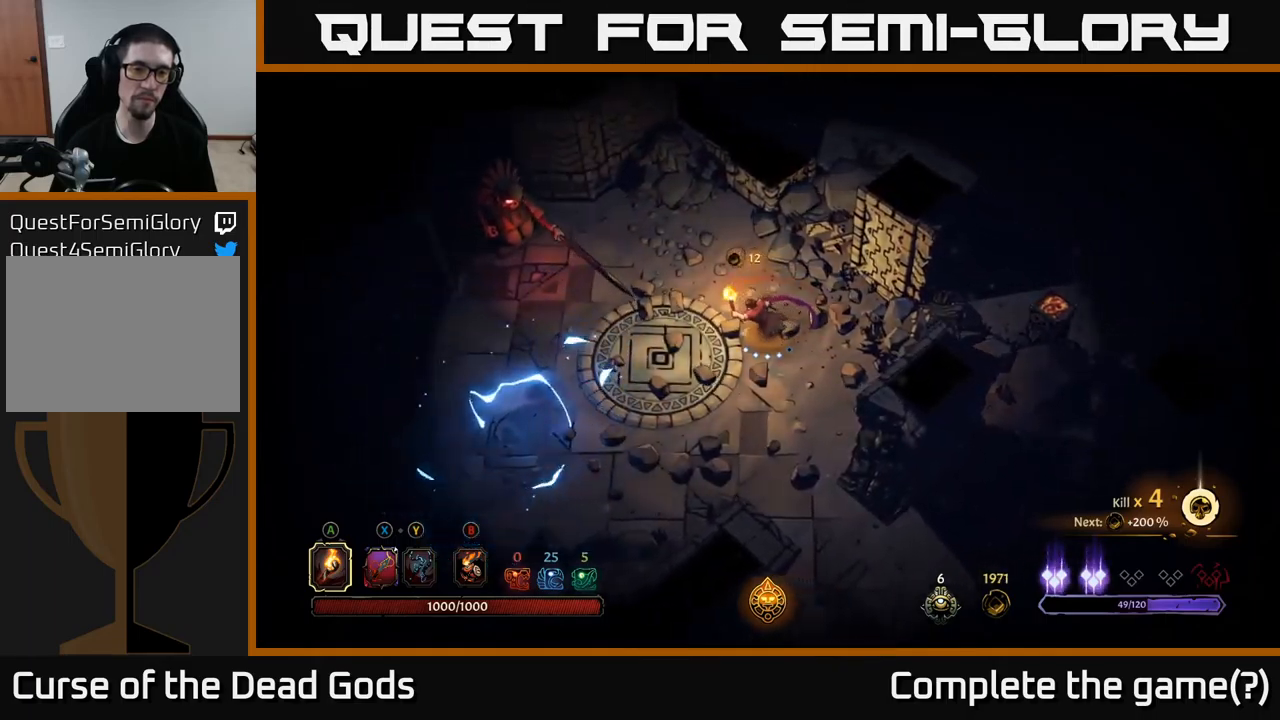
{"buttons": [], "left_stick": "down-left", "right_stick": "center", "events": [[317, "left_stick", "down-left"]]}
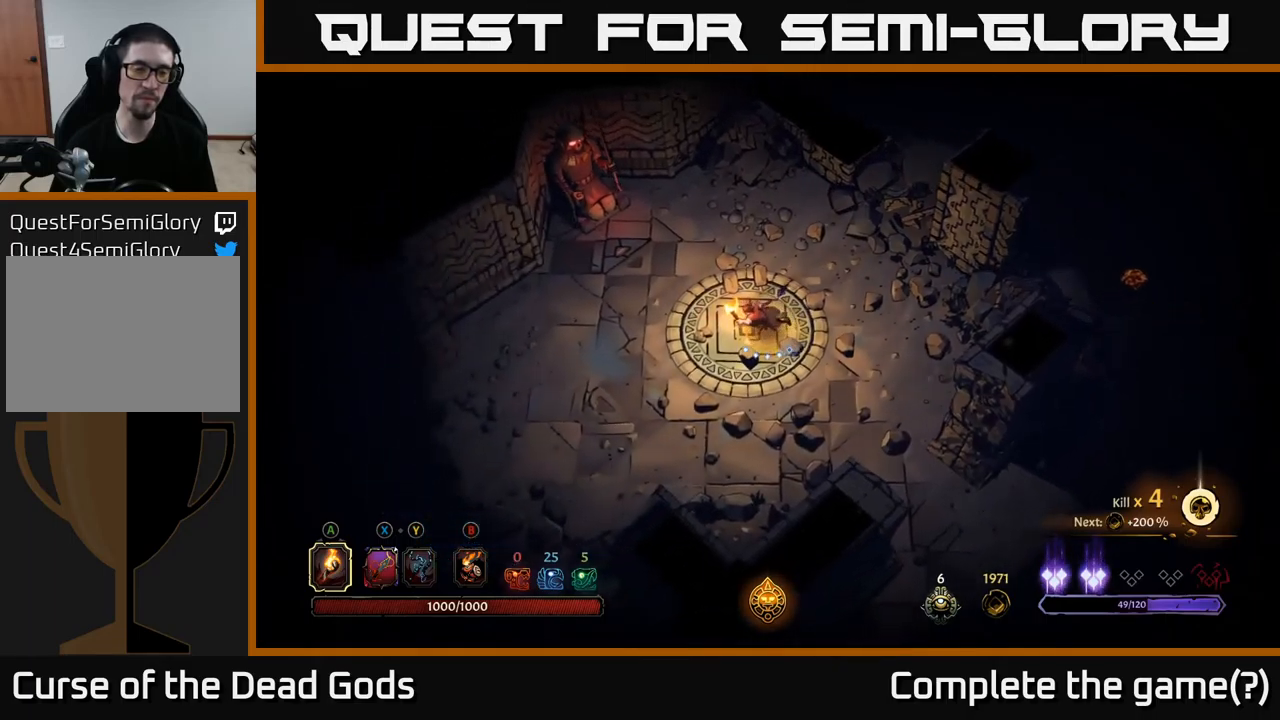
{"buttons": [], "left_stick": "down-left", "right_stick": "center", "events": []}
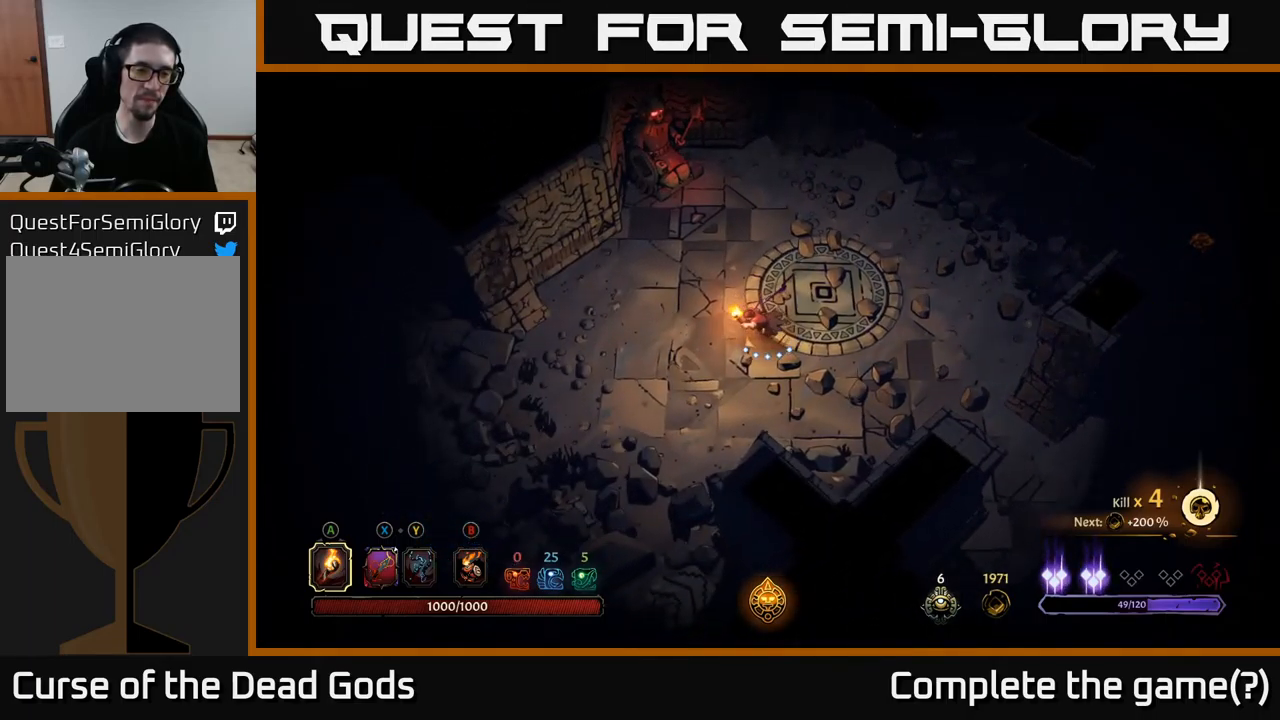
{"buttons": ["R2"], "left_stick": "down-right", "right_stick": "center", "events": [[67, "left_stick", "down-right"], [433, "R2", "down"]]}
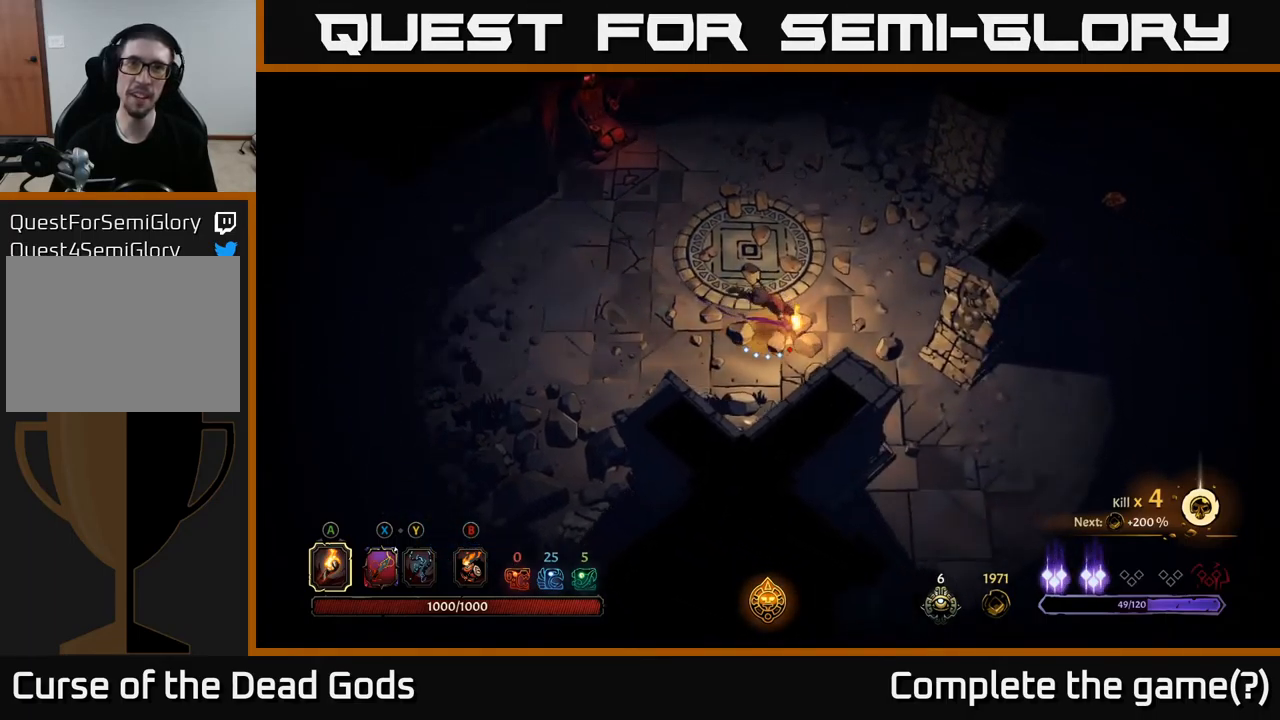
{"buttons": [], "left_stick": "right", "right_stick": "center", "events": [[117, "R2", "up"], [117, "left_stick", "center"], [283, "left_stick", "right"]]}
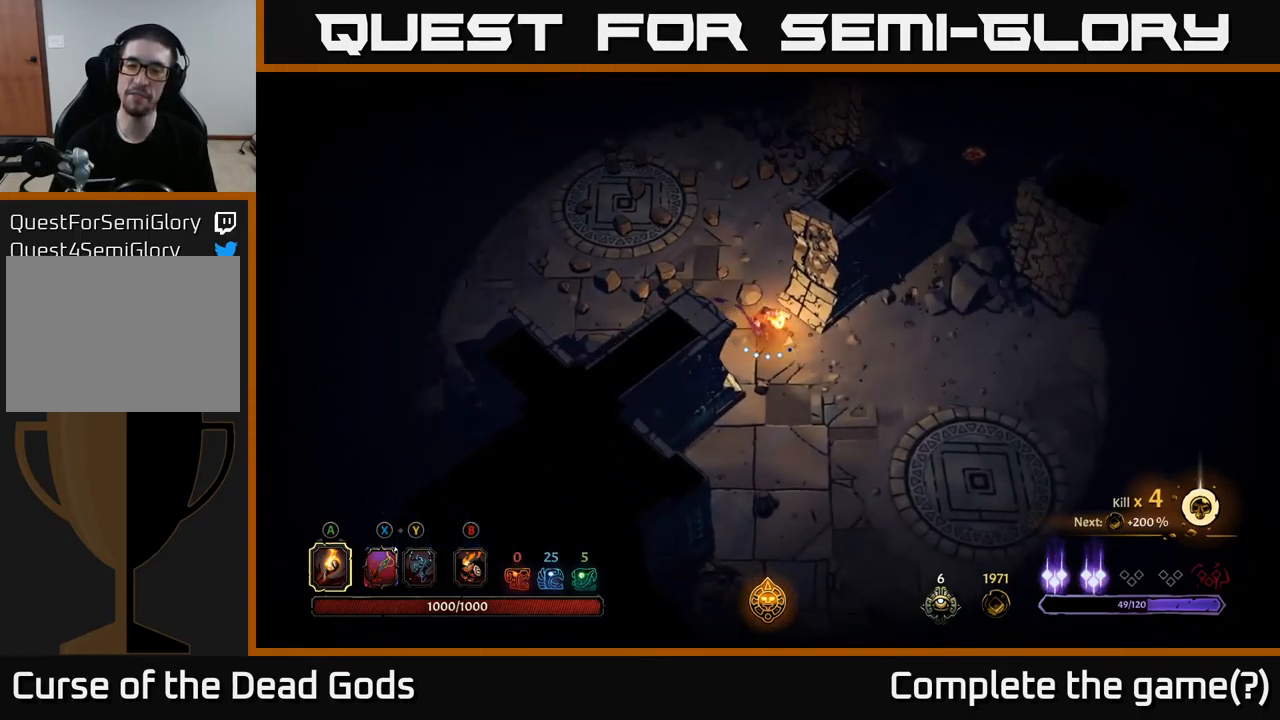
{"buttons": [], "left_stick": "right", "right_stick": "center", "events": []}
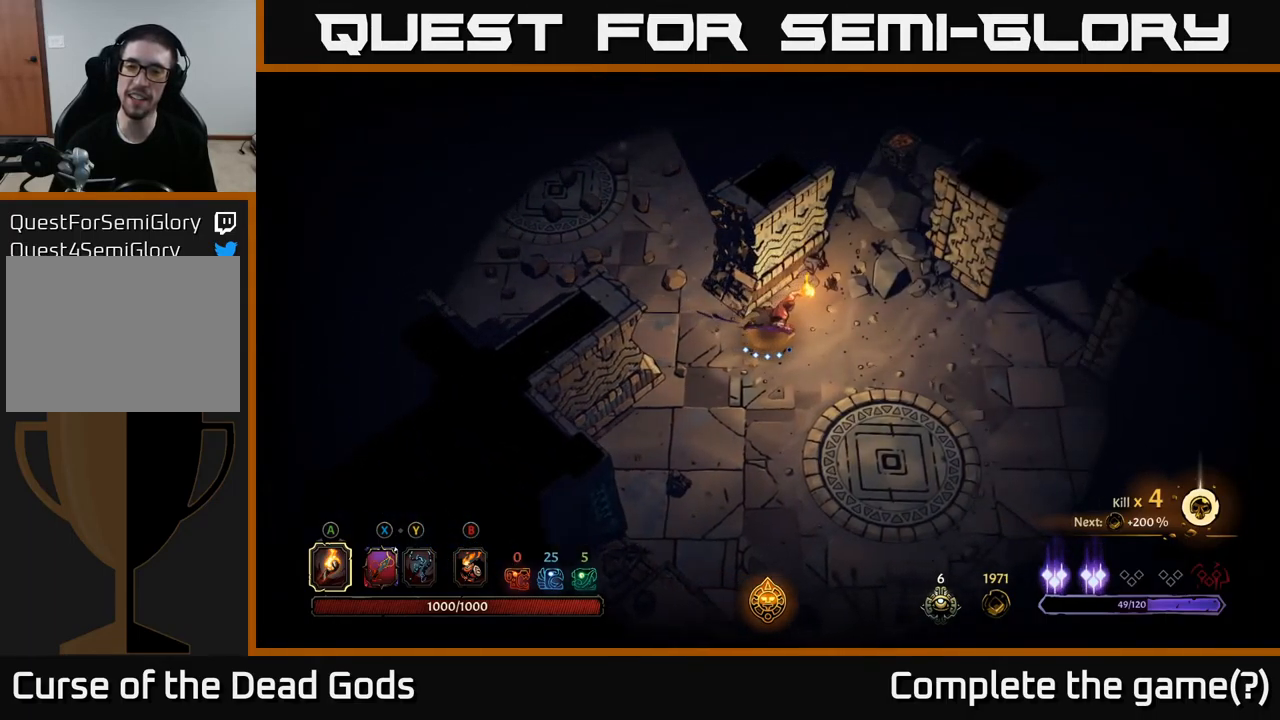
{"buttons": [], "left_stick": "up-right", "right_stick": "center", "events": [[17, "R2", "down"], [333, "R2", "up"], [450, "left_stick", "up-right"]]}
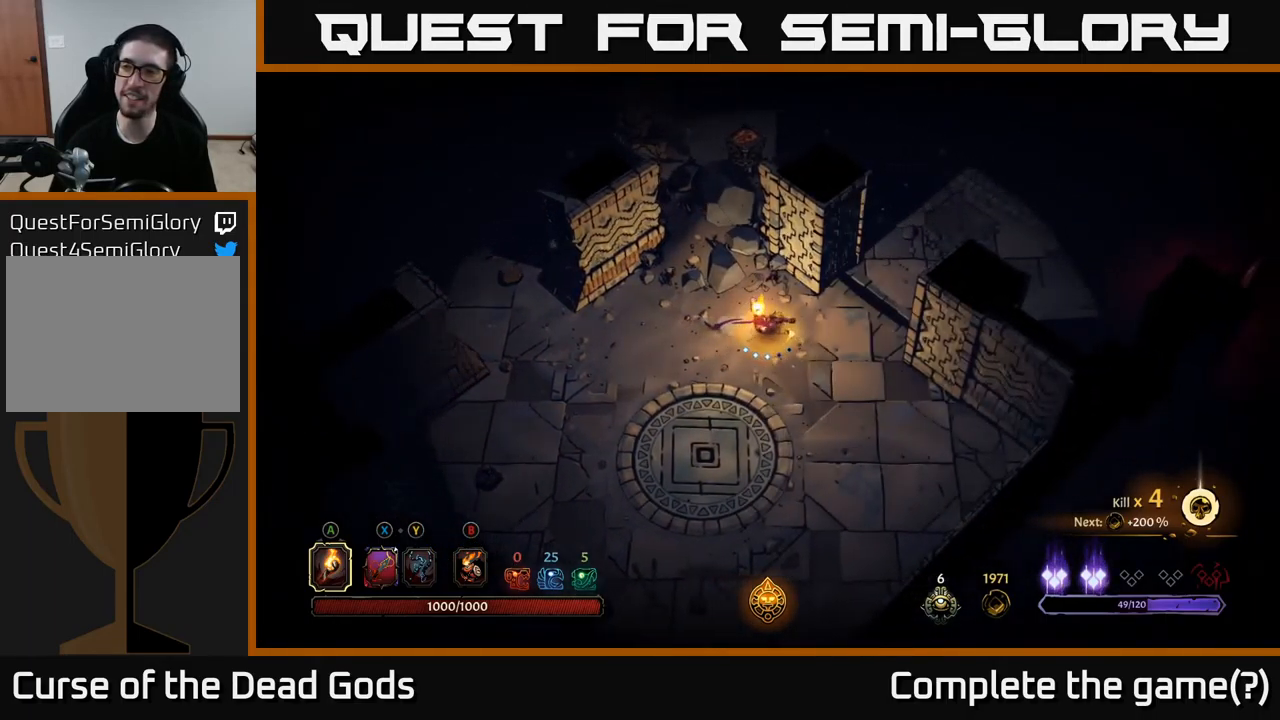
{"buttons": [], "left_stick": "up-right", "right_stick": "center", "events": []}
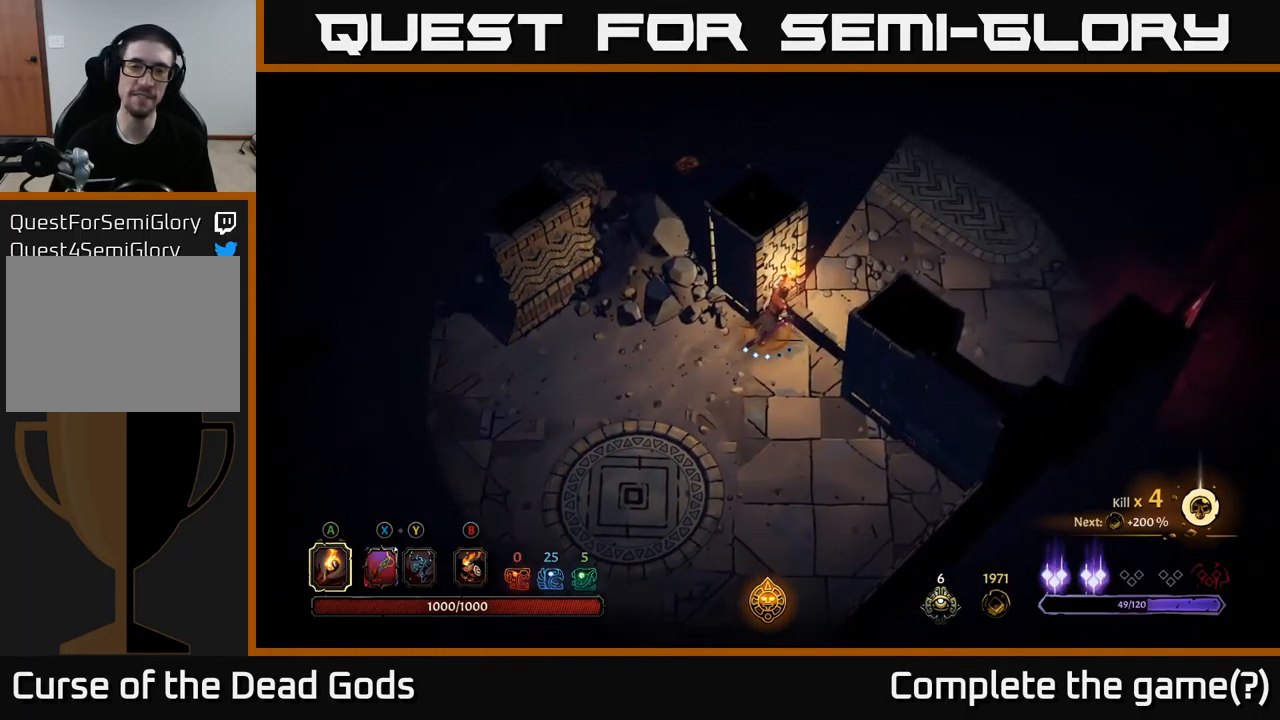
{"buttons": ["R2"], "left_stick": "up", "right_stick": "center", "events": [[250, "left_stick", "up"], [267, "R2", "down"]]}
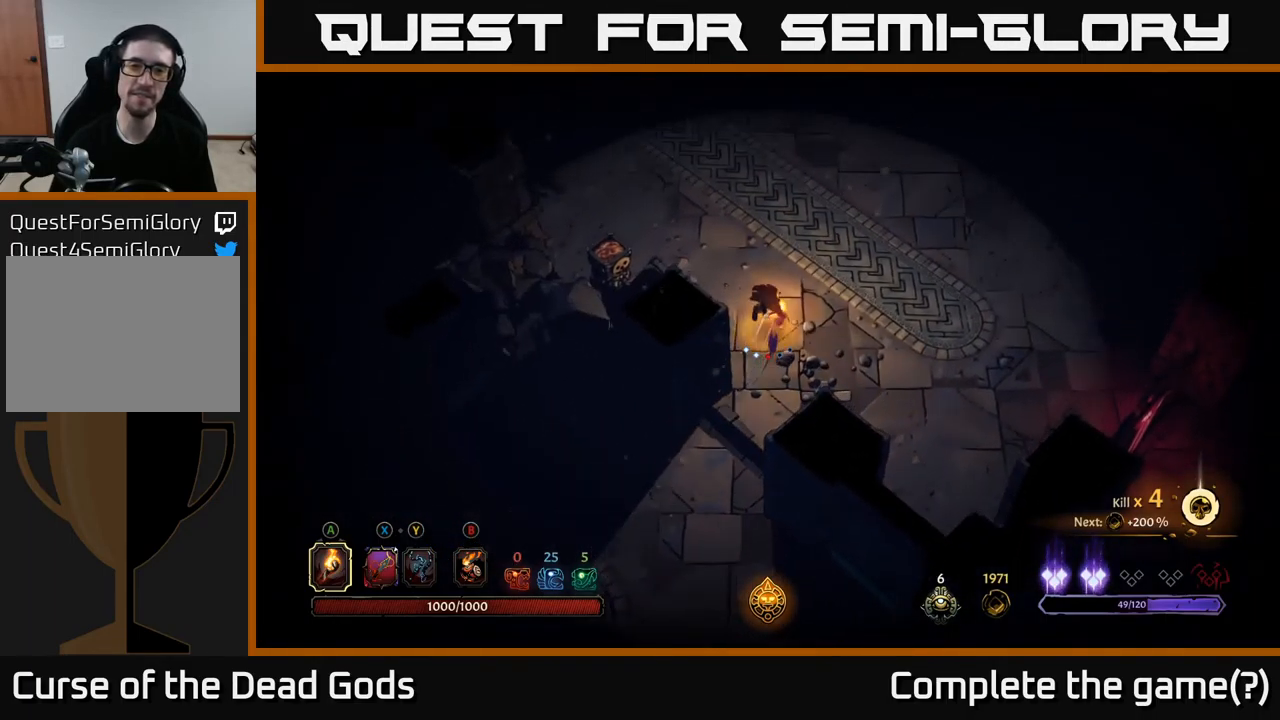
{"buttons": ["R2"], "left_stick": "up", "right_stick": "center", "events": [[67, "R2", "up"], [466, "R2", "down"]]}
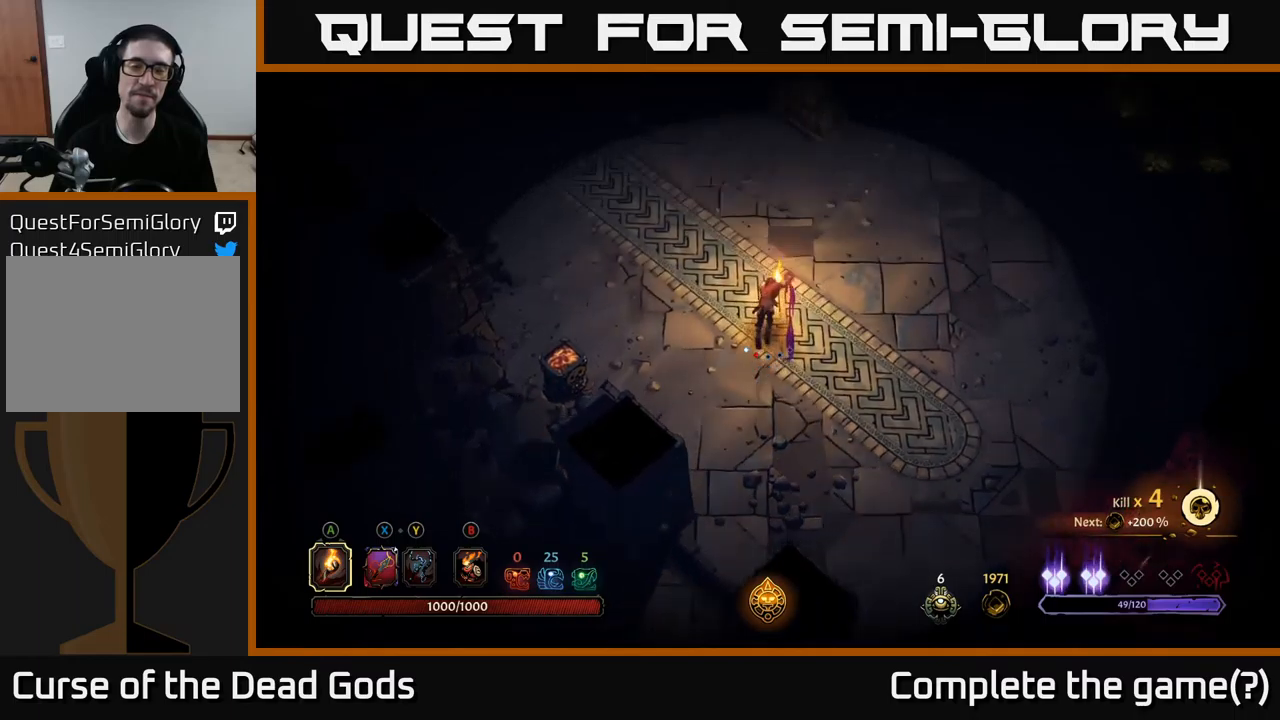
{"buttons": [], "left_stick": "up-left", "right_stick": "center", "events": [[234, "R2", "up"], [317, "left_stick", "up-left"]]}
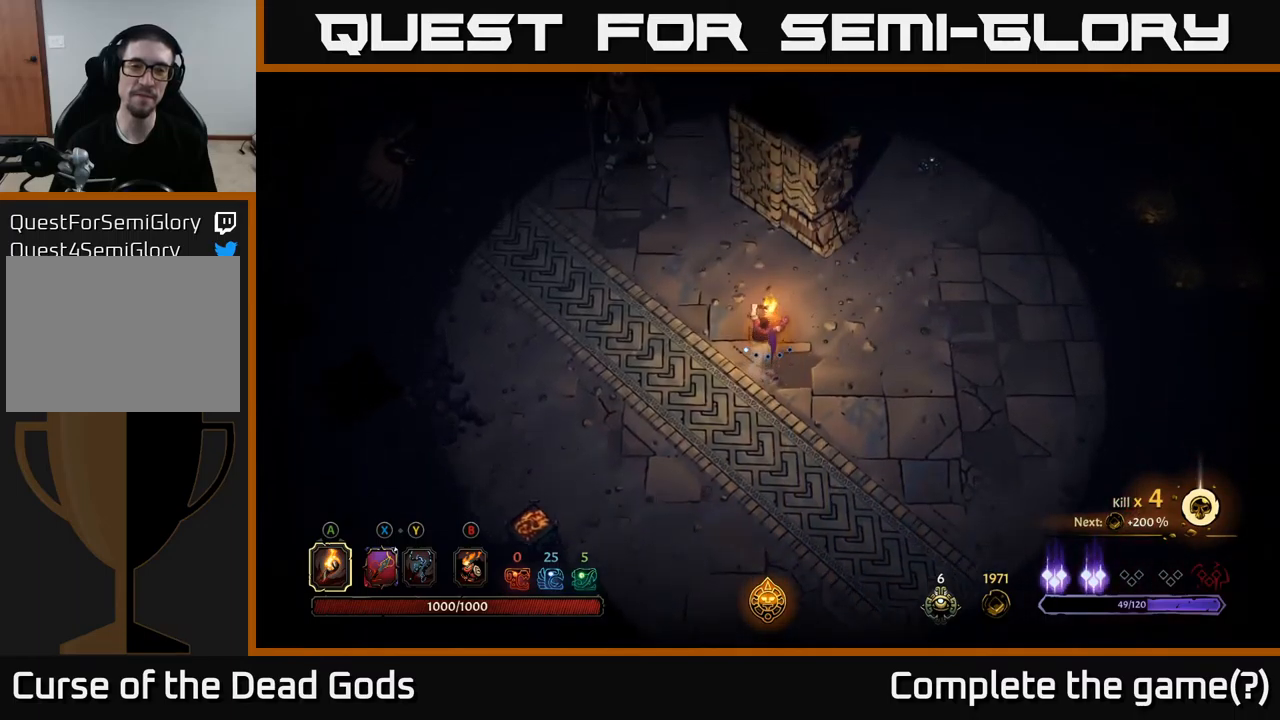
{"buttons": [], "left_stick": "up-left", "right_stick": "center", "events": []}
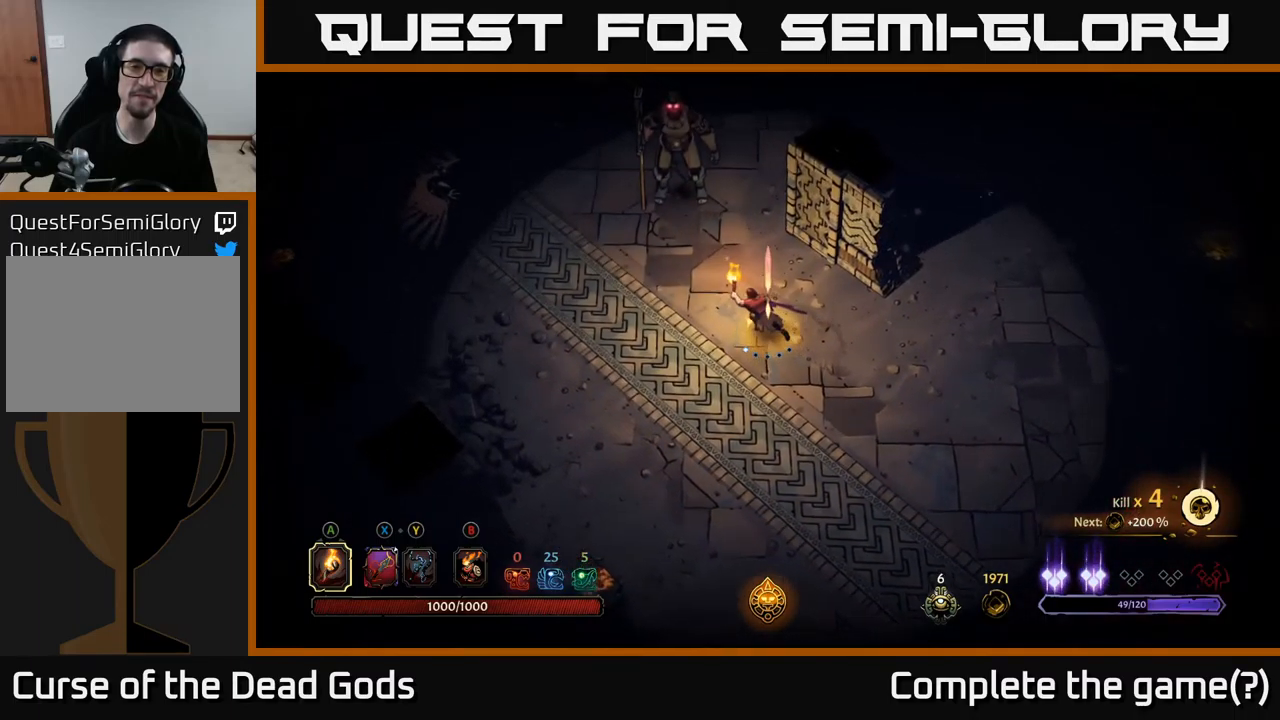
{"buttons": ["Y"], "left_stick": "up-left", "right_stick": "center", "events": [[117, "Y", "down"], [167, "Y", "up"], [234, "Y", "down"]]}
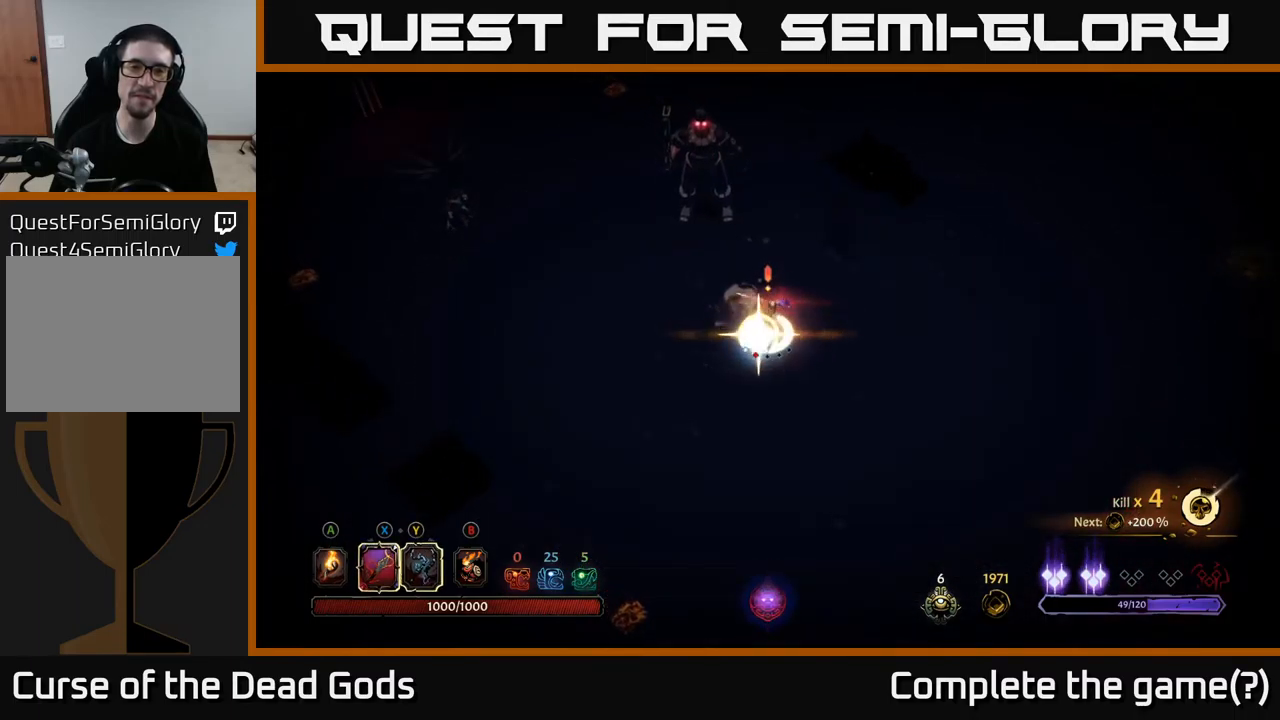
{"buttons": [], "left_stick": "up-left", "right_stick": "center", "events": [[100, "Y", "up"]]}
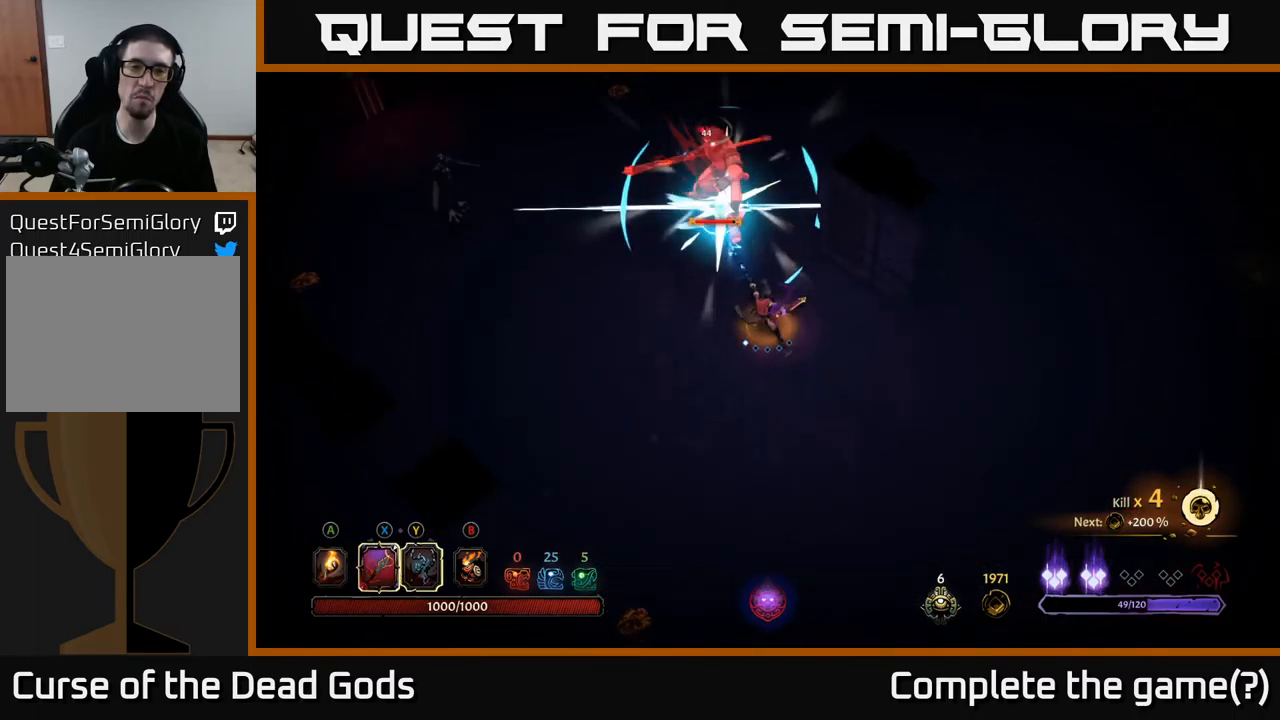
{"buttons": [], "left_stick": "up-left", "right_stick": "center", "events": [[250, "X", "down"], [400, "X", "up"]]}
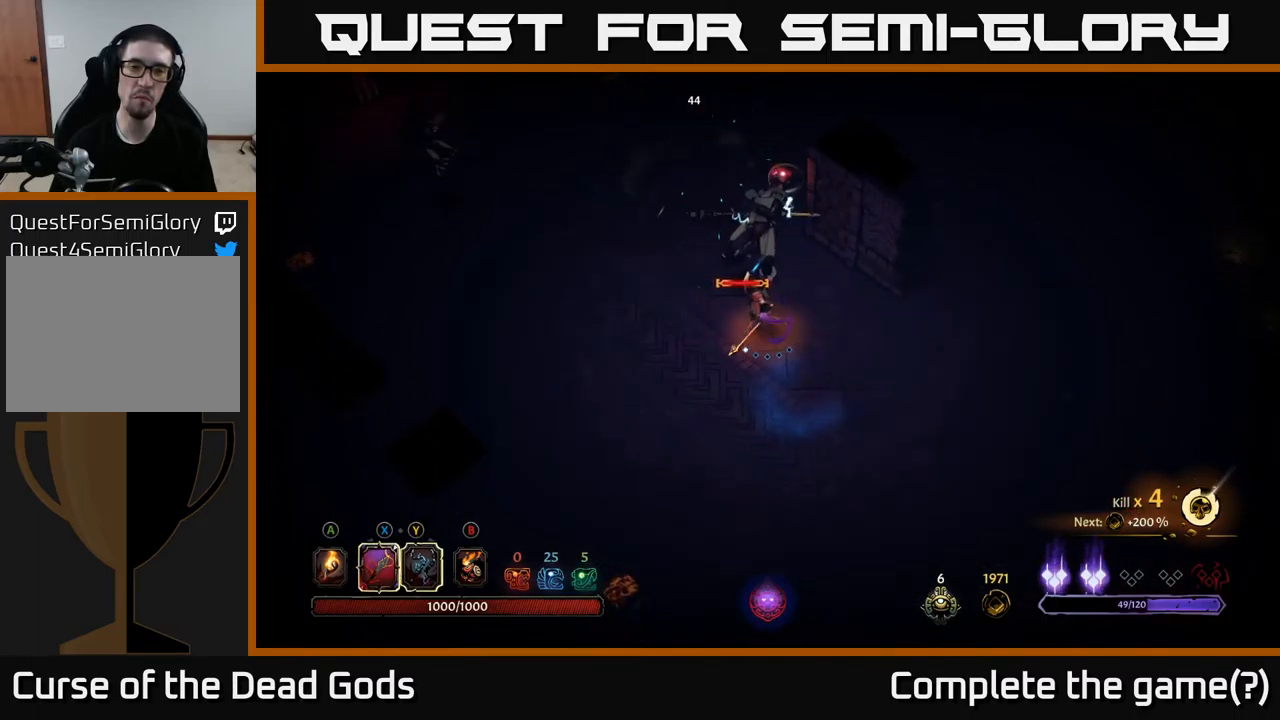
{"buttons": [], "left_stick": "up-left", "right_stick": "center", "events": [[184, "X", "down"], [300, "X", "up"]]}
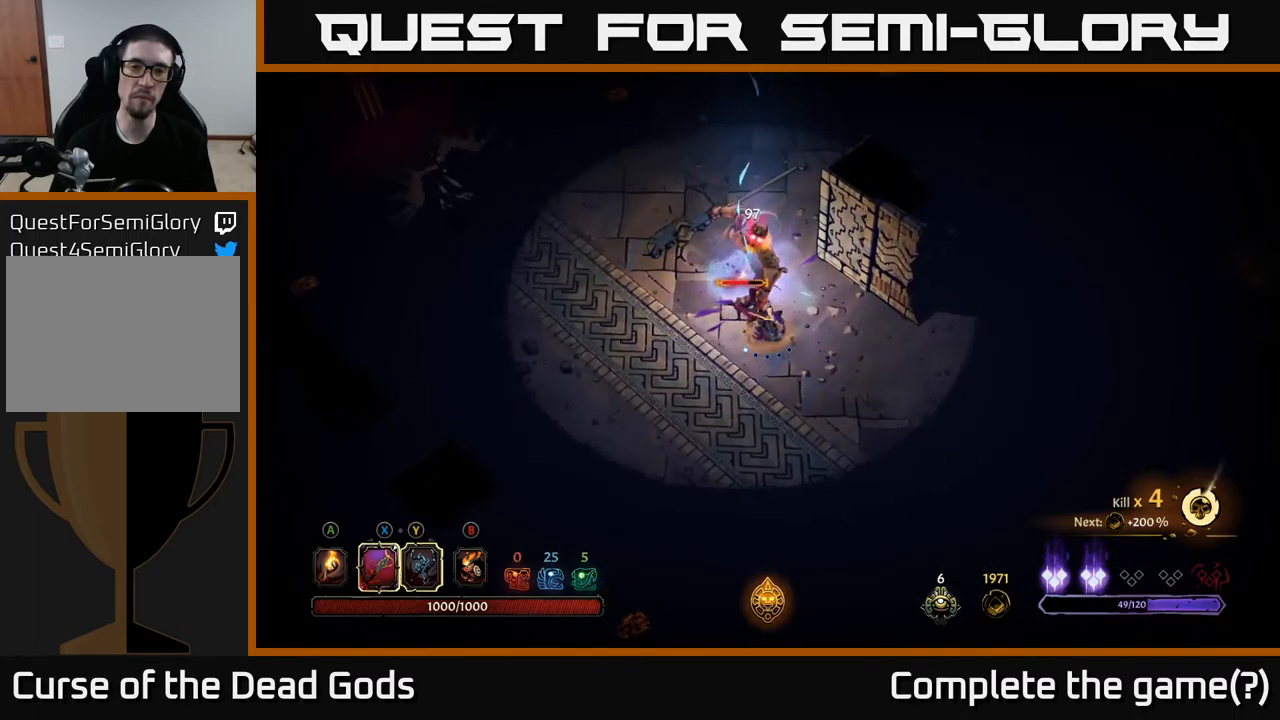
{"buttons": ["X"], "left_stick": "up-left", "right_stick": "center", "events": [[84, "X", "down"], [217, "X", "up"], [450, "X", "down"]]}
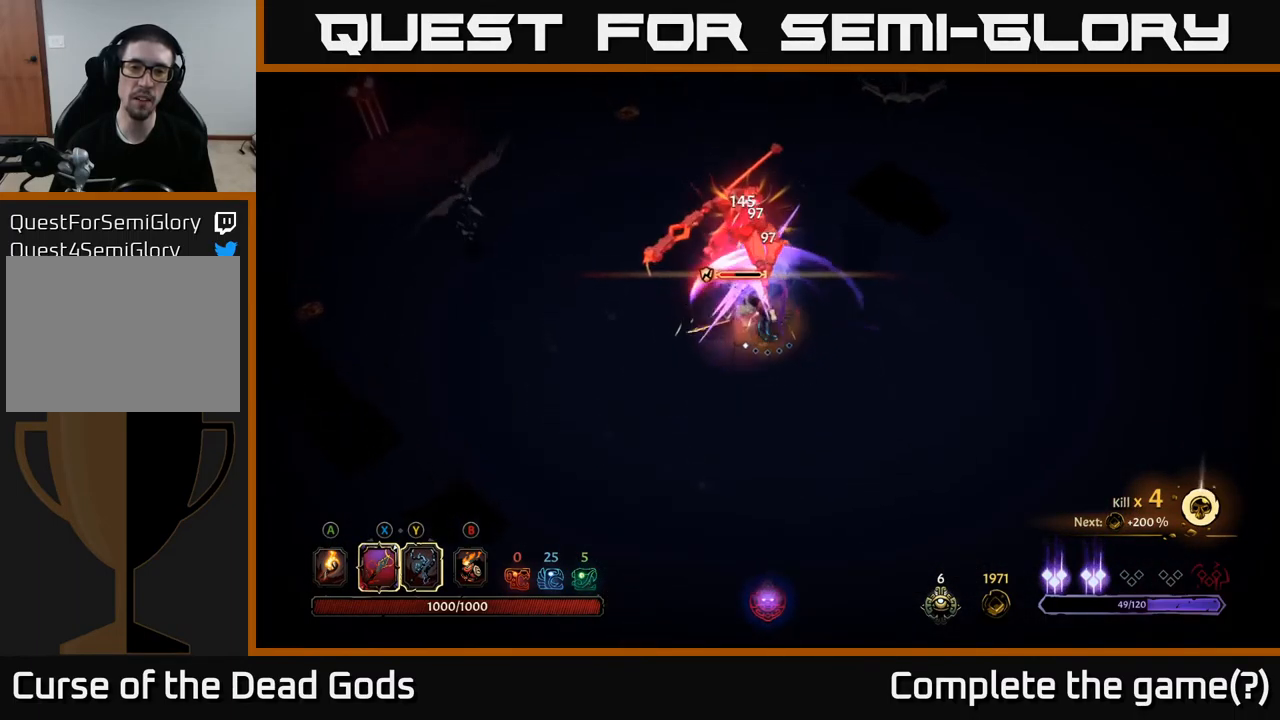
{"buttons": [], "left_stick": "center", "right_stick": "center", "events": [[134, "X", "up"], [484, "left_stick", "center"]]}
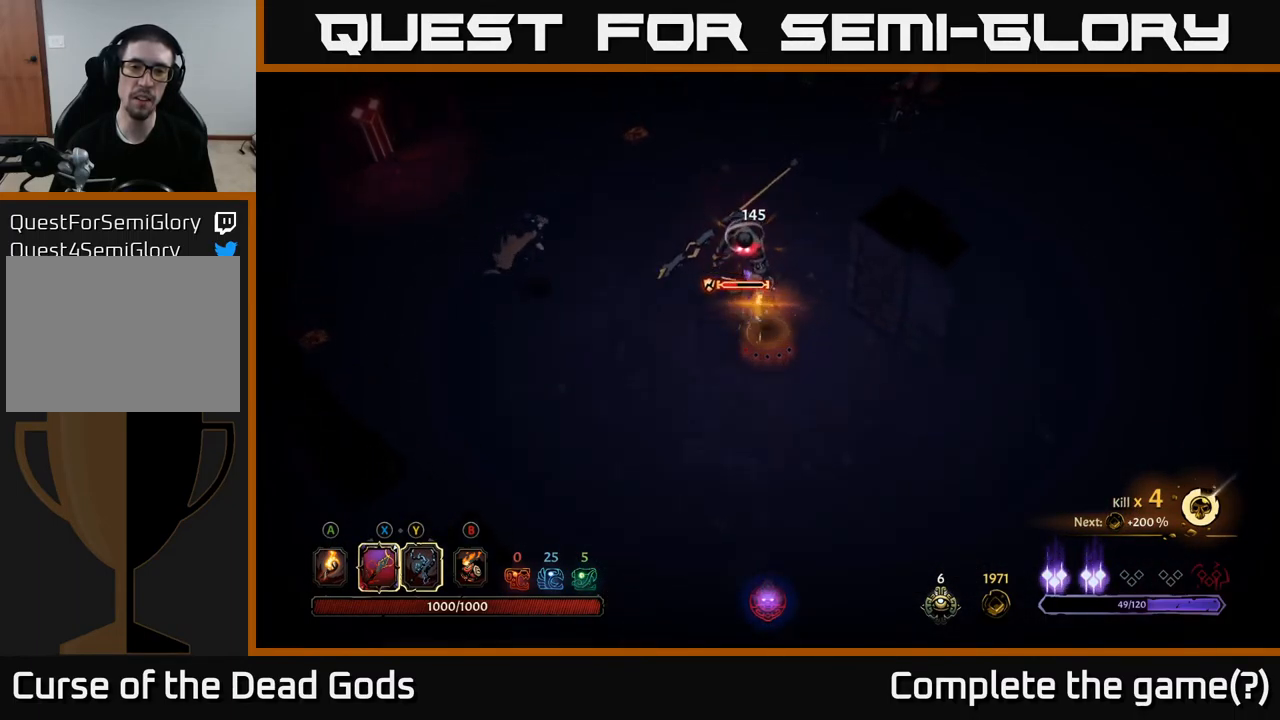
{"buttons": [], "left_stick": "left", "right_stick": "center", "events": [[400, "left_stick", "left"]]}
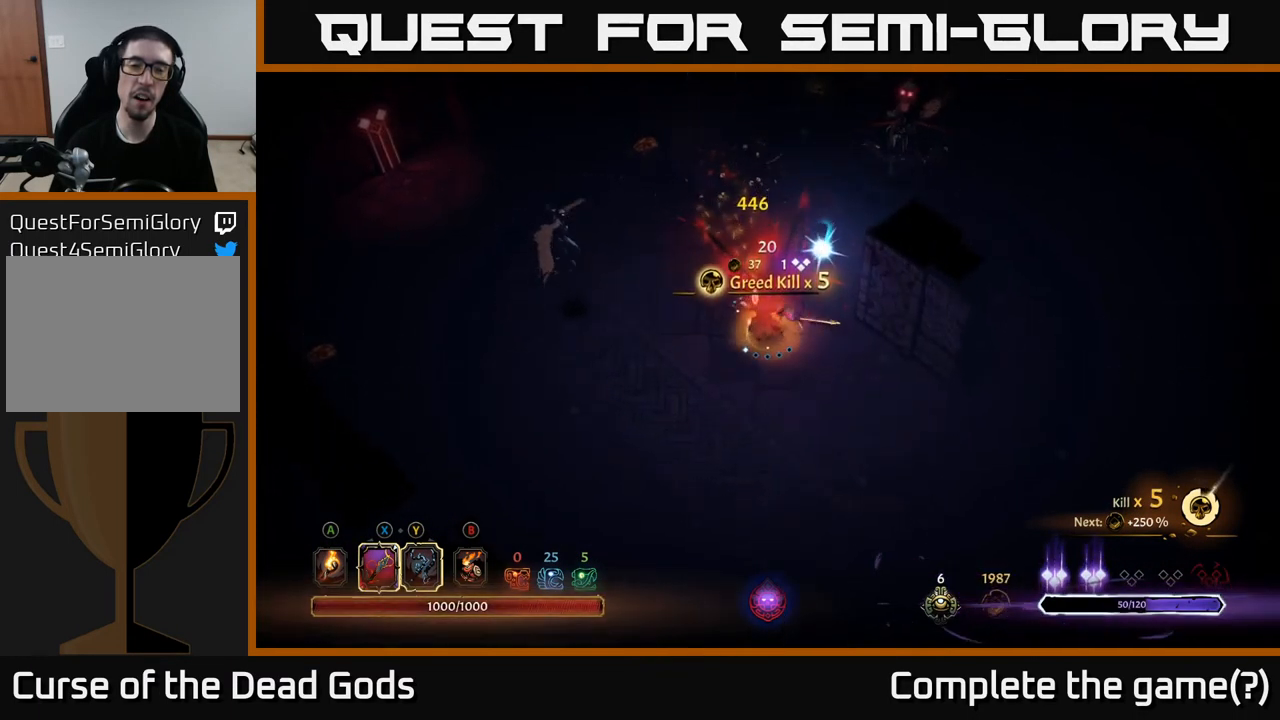
{"buttons": [], "left_stick": "left", "right_stick": "center", "events": [[117, "X", "down"], [217, "X", "up"]]}
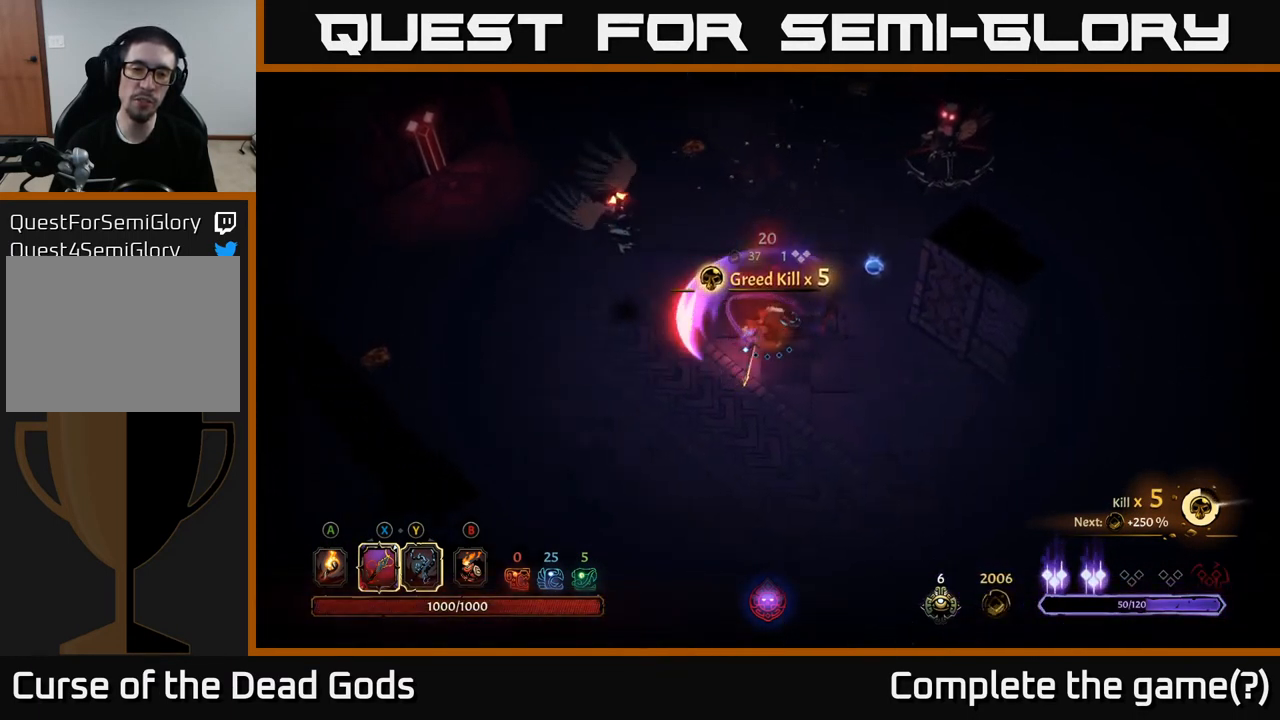
{"buttons": [], "left_stick": "right", "right_stick": "center", "events": [[34, "left_stick", "down-left"], [117, "R2", "down"], [284, "R2", "up"], [401, "left_stick", "right"]]}